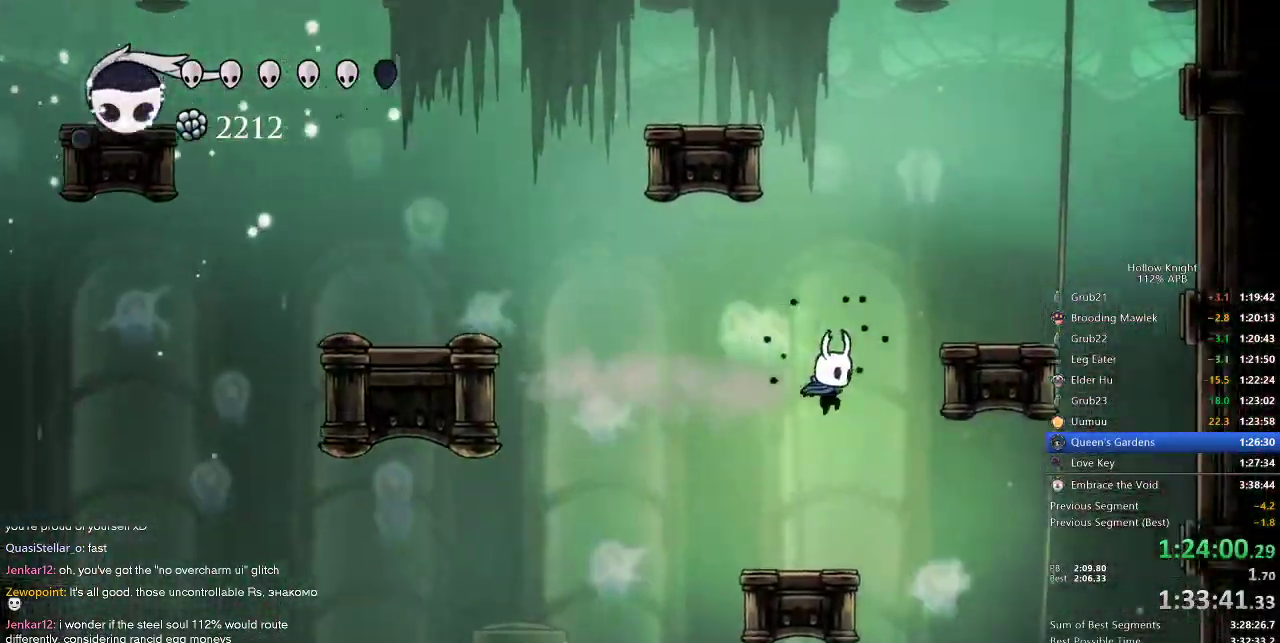
Gameplay with keyboard; each line is a JSON object with the keys held at the frame after it. "events" lists presses ("down") and releases ("up") of "cdash", "dash", "dnail", "down", "heal", "inv", "jump", "left", "nail", "right", "spell" and "up" between this image and that frame as [ms after this image, input, new state], when the widget could be followed in between. No other keys are recorded. Mouse input is not recorded. Key names are as the overlay labels them; some are game actions (e.g. jump) rather than physical keys.
{"keys": ["right"], "events": []}
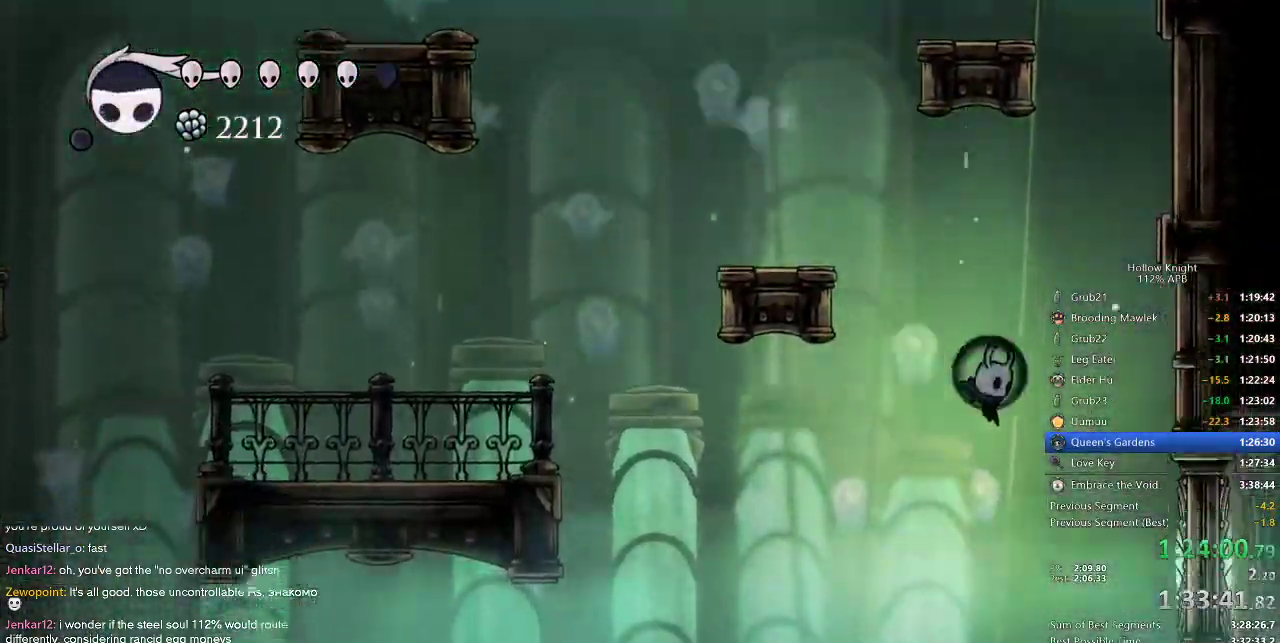
{"keys": ["down"], "events": [[167, "down", "down"], [167, "right", "up"]]}
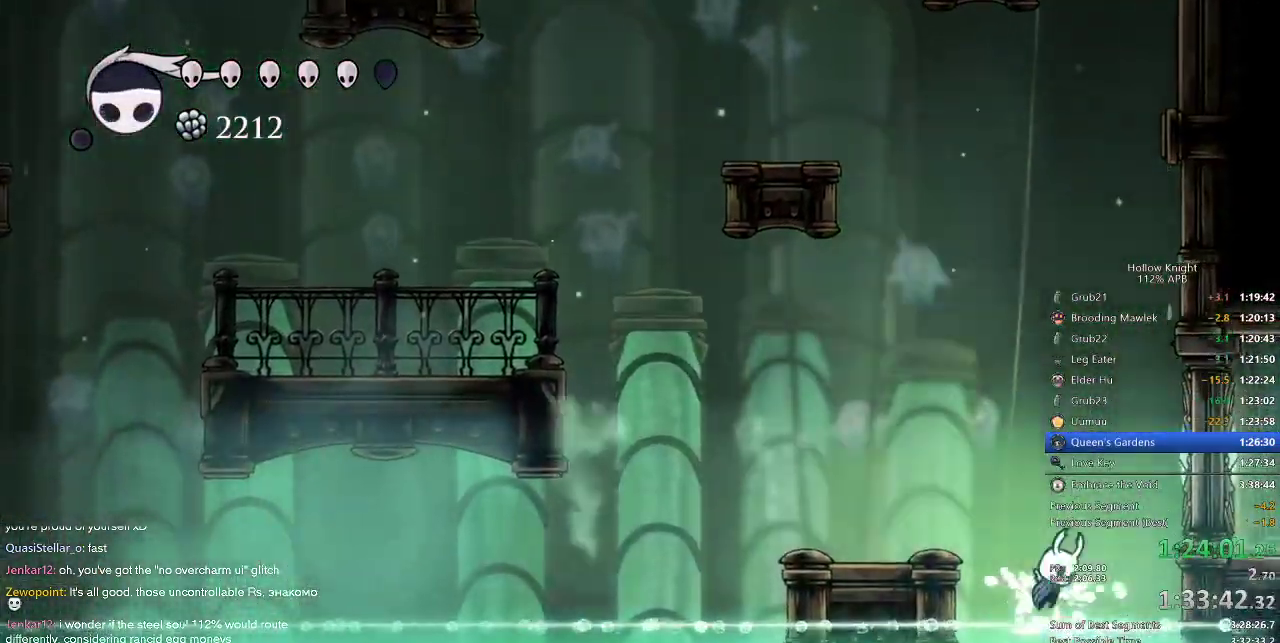
{"keys": ["down"], "events": [[34, "jump", "down"], [134, "dash", "down"], [250, "jump", "up"], [267, "dash", "up"]]}
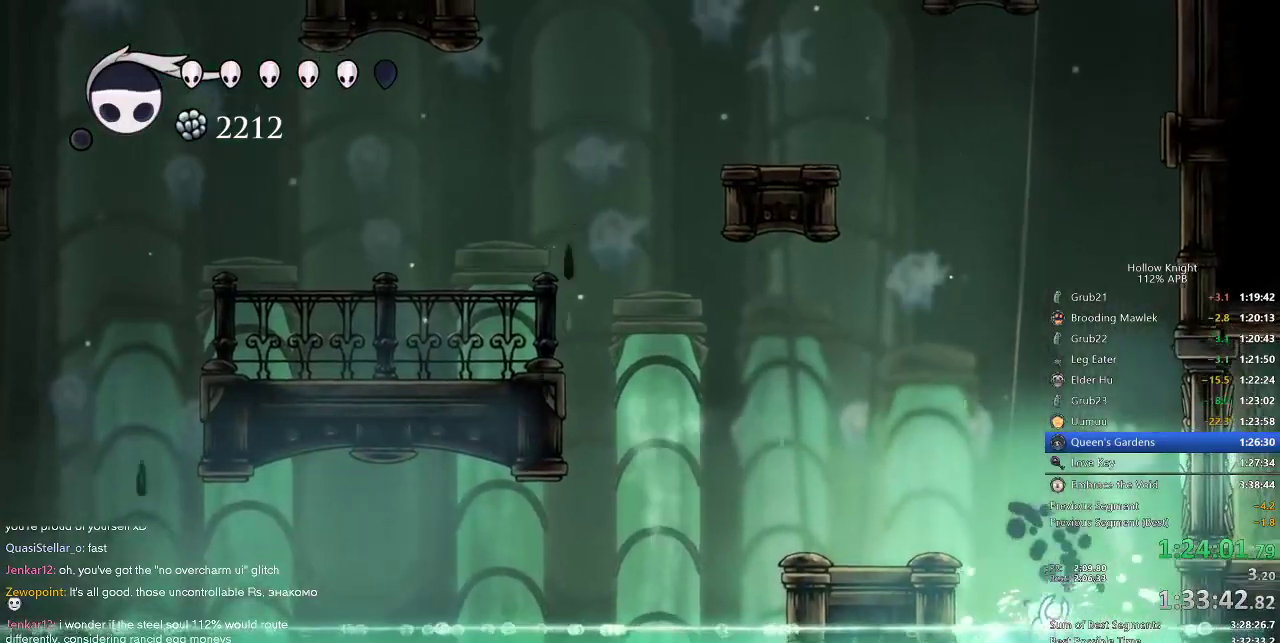
{"keys": ["down"], "events": [[67, "jump", "down"], [167, "dash", "down"], [200, "jump", "up"], [250, "dash", "up"]]}
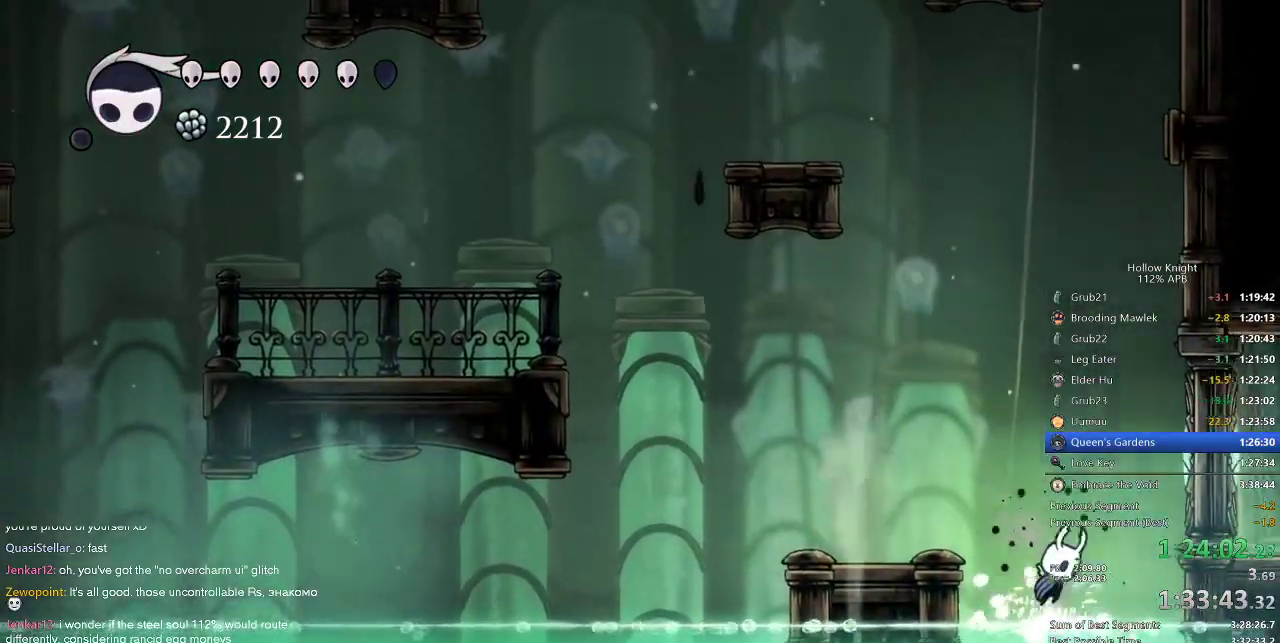
{"keys": ["dash", "down", "jump"], "events": [[34, "jump", "down"], [67, "dash", "down"], [184, "jump", "up"], [217, "dash", "up"], [467, "jump", "down"], [500, "dash", "down"]]}
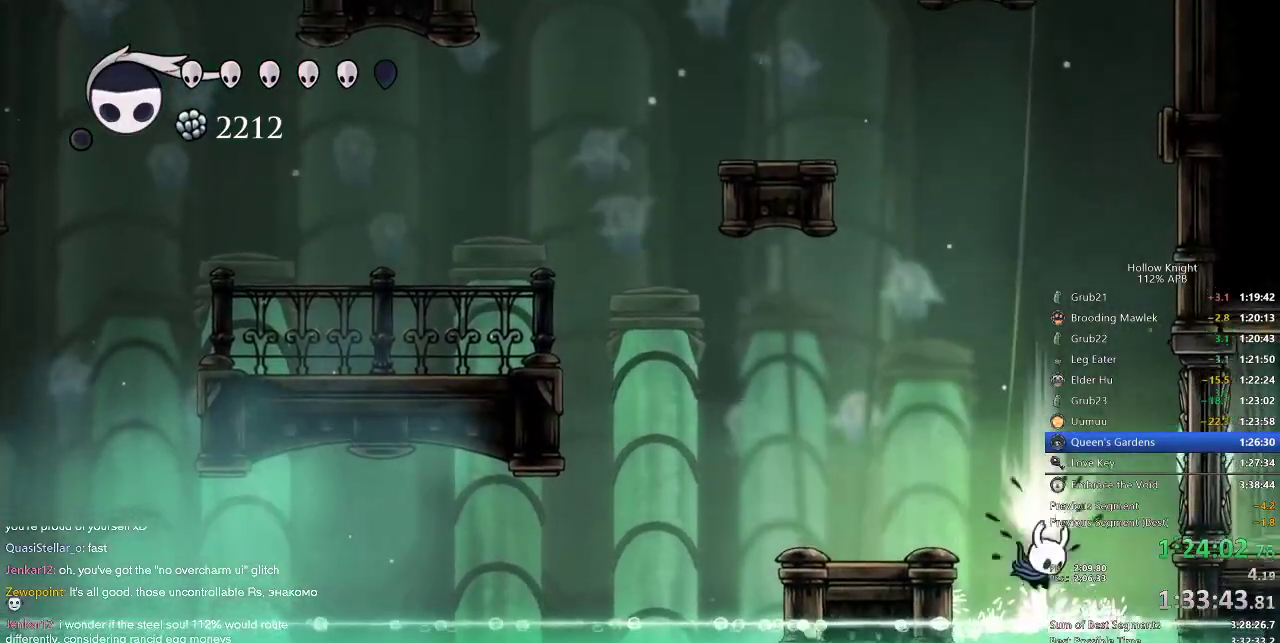
{"keys": ["dash", "down", "jump"], "events": [[84, "jump", "up"], [150, "dash", "up"], [384, "jump", "down"], [417, "dash", "down"]]}
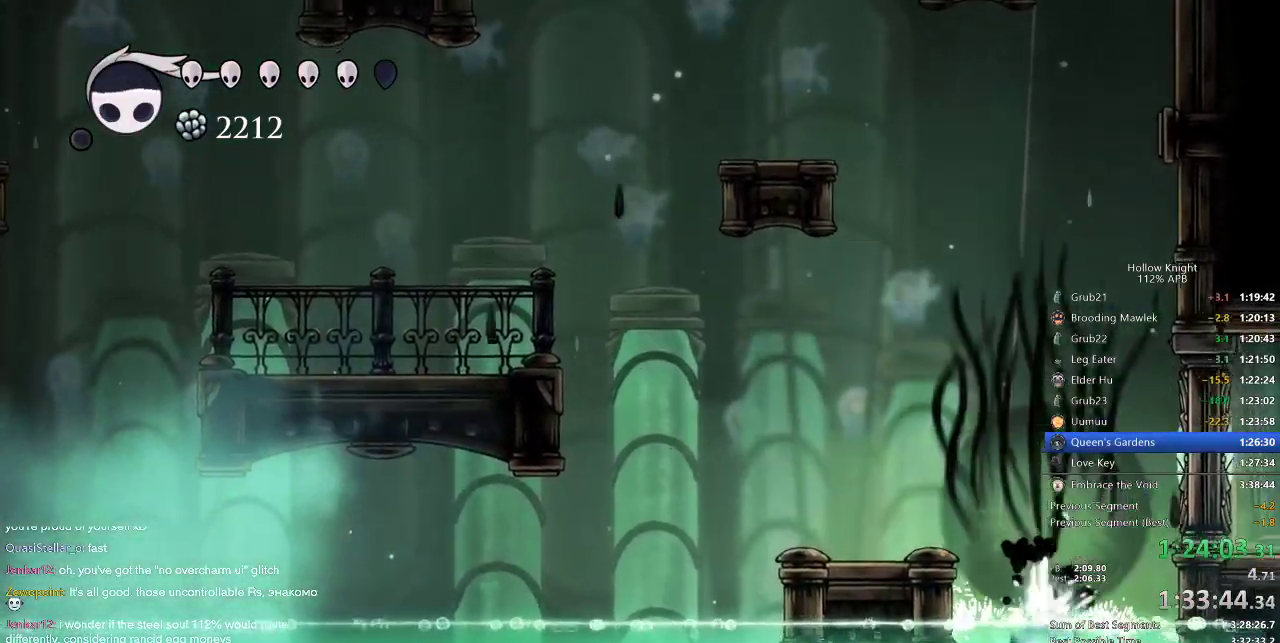
{"keys": ["down"], "events": [[34, "jump", "up"], [50, "dash", "up"], [250, "jump", "down"], [300, "dash", "down"], [334, "jump", "up"], [384, "dash", "up"]]}
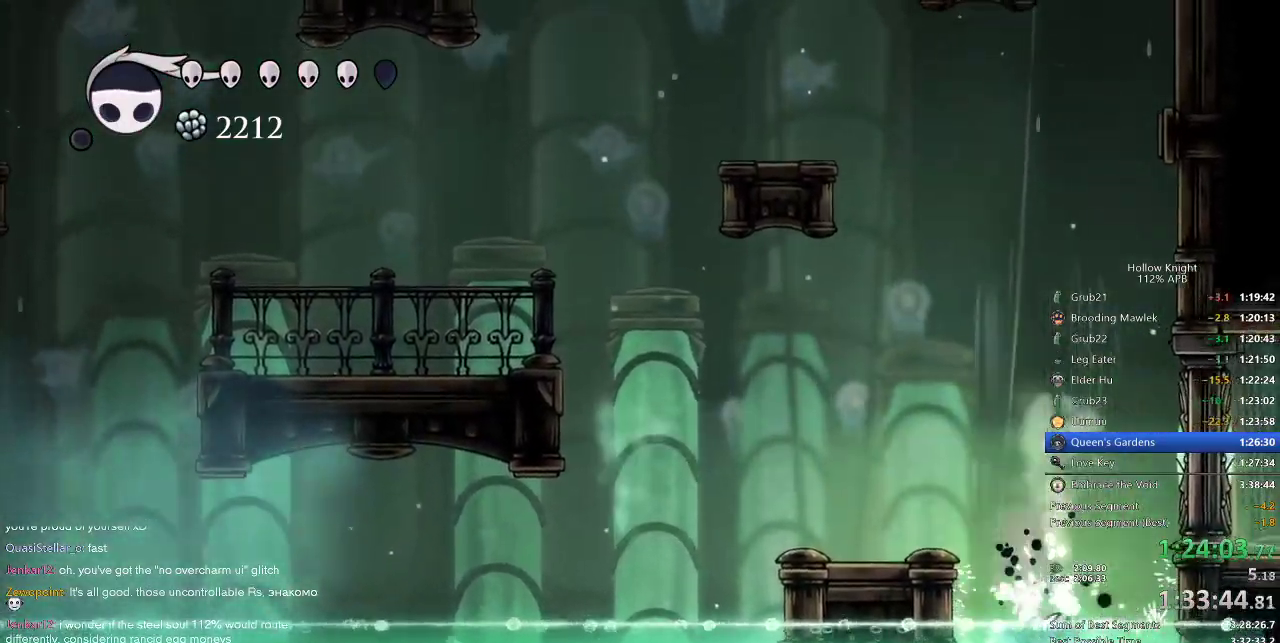
{"keys": ["down"], "events": [[167, "jump", "down"], [217, "dash", "down"], [300, "jump", "up"], [367, "dash", "up"]]}
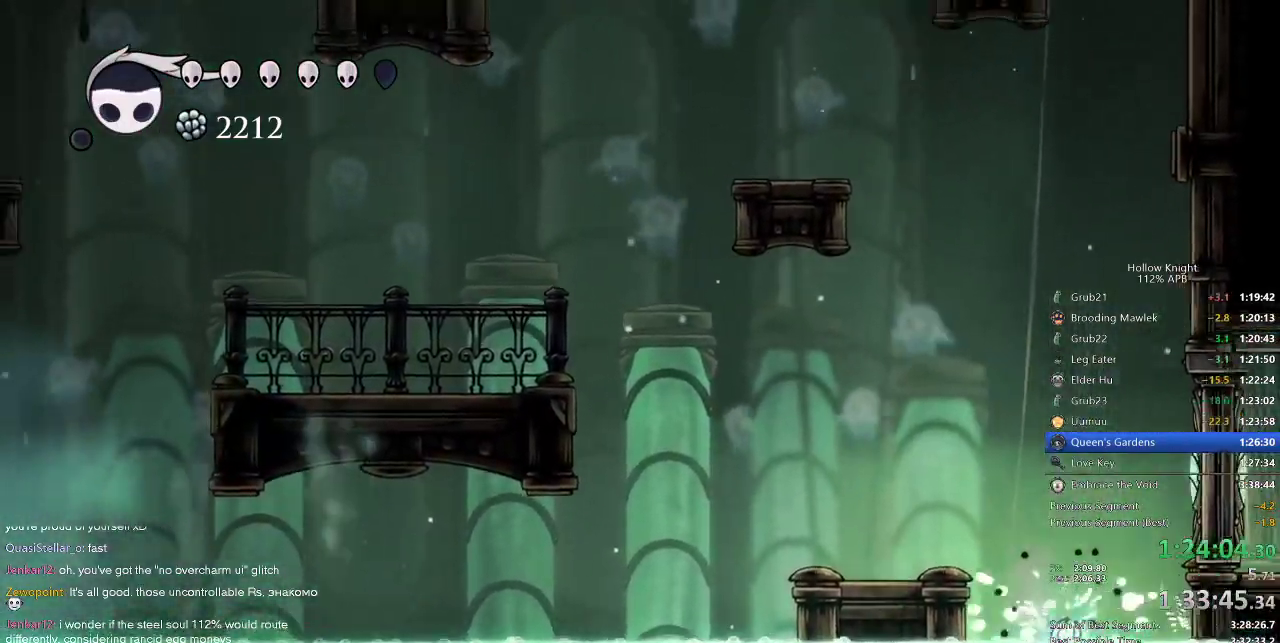
{"keys": ["down"], "events": [[34, "jump", "down"], [134, "dash", "down"], [200, "jump", "up"], [250, "dash", "up"]]}
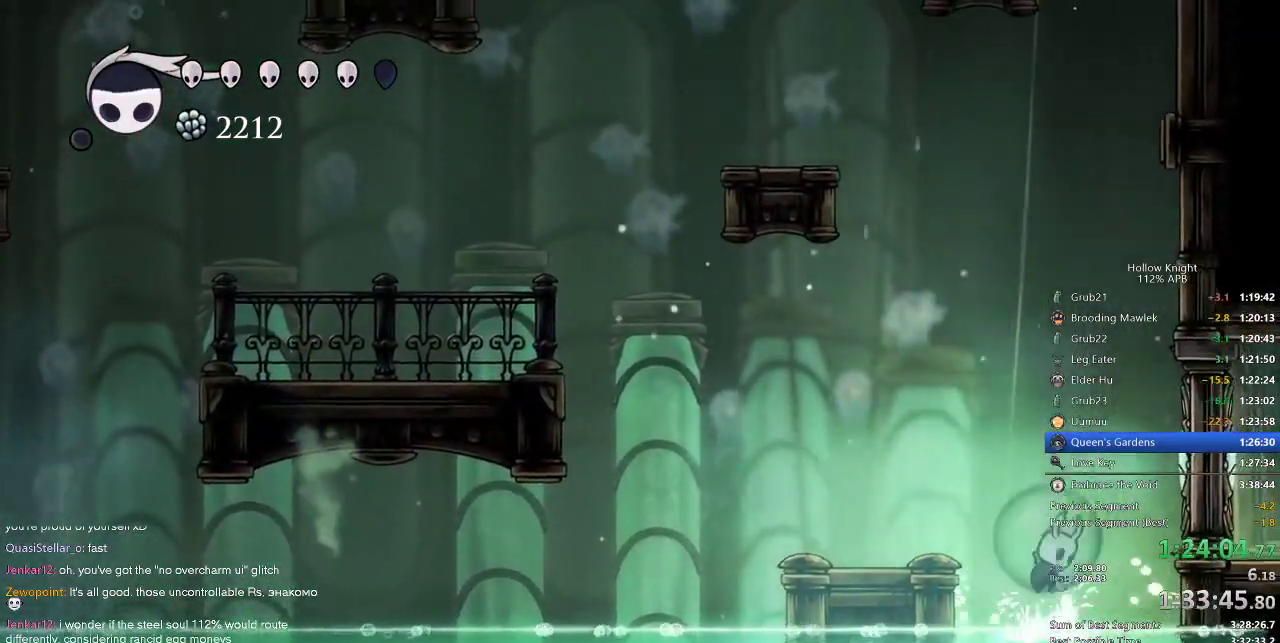
{"keys": ["dash", "down", "jump"], "events": [[17, "jump", "down"], [50, "dash", "down"], [117, "jump", "up"], [200, "dash", "up"], [384, "jump", "down"], [484, "dash", "down"]]}
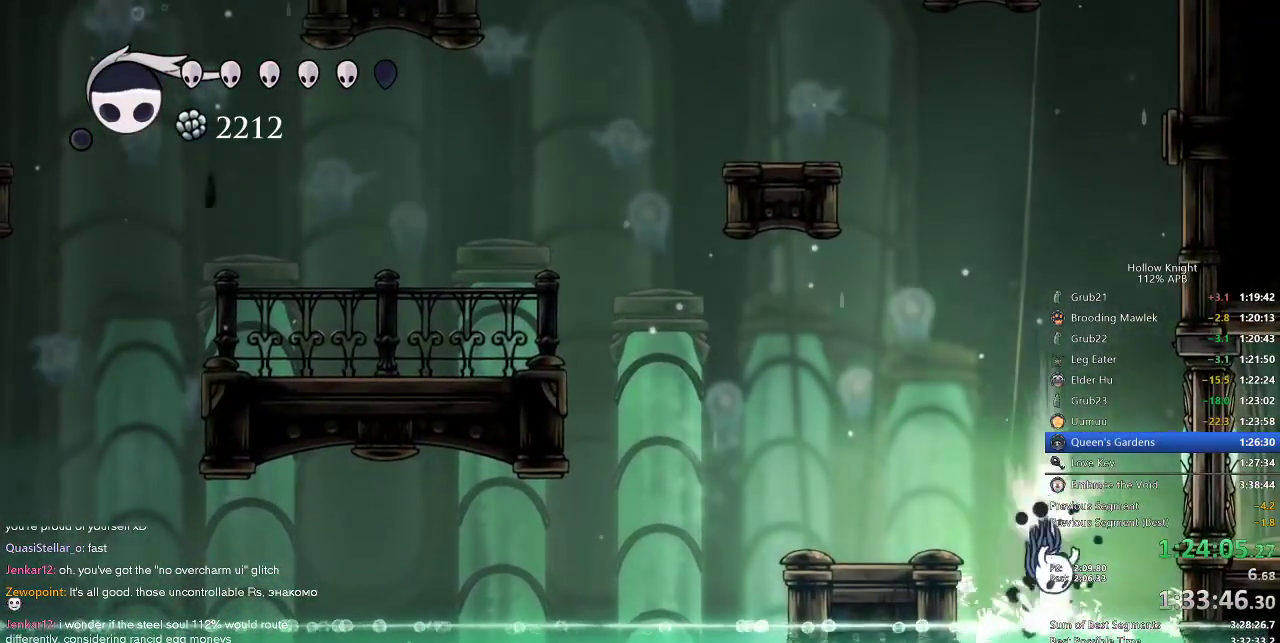
{"keys": ["down"], "events": [[34, "jump", "up"], [134, "dash", "up"], [317, "jump", "down"], [367, "dash", "down"], [467, "jump", "up"], [500, "dash", "up"]]}
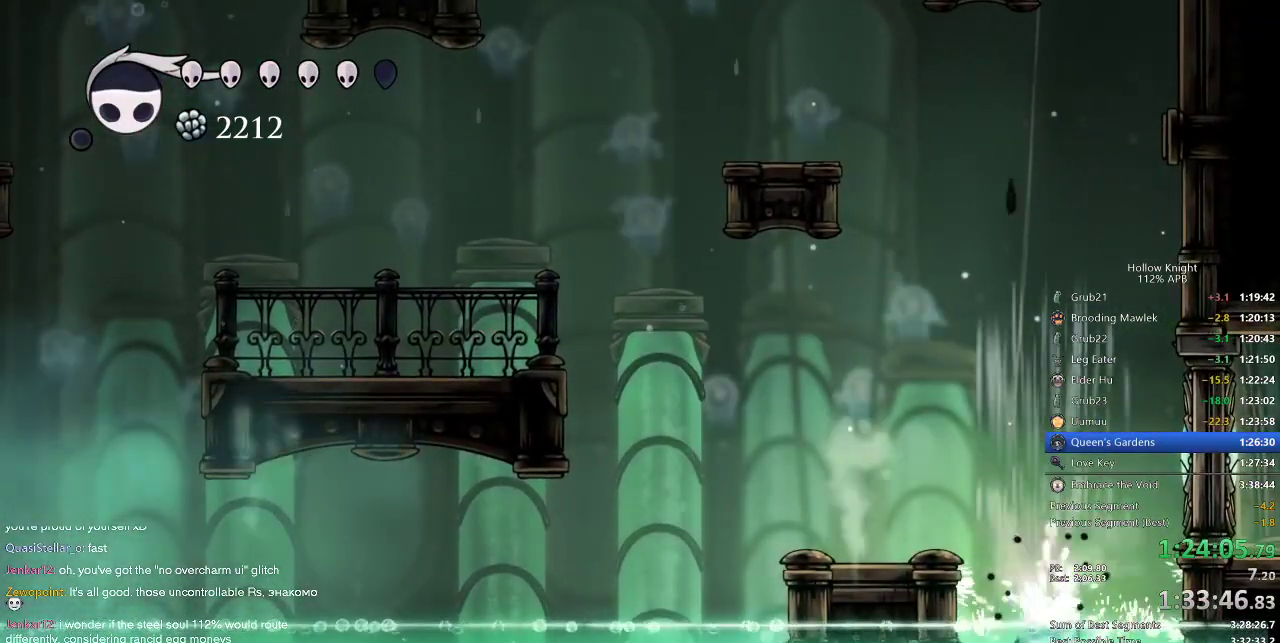
{"keys": ["down"], "events": [[234, "jump", "down"], [267, "dash", "down"], [384, "jump", "up"], [417, "dash", "up"]]}
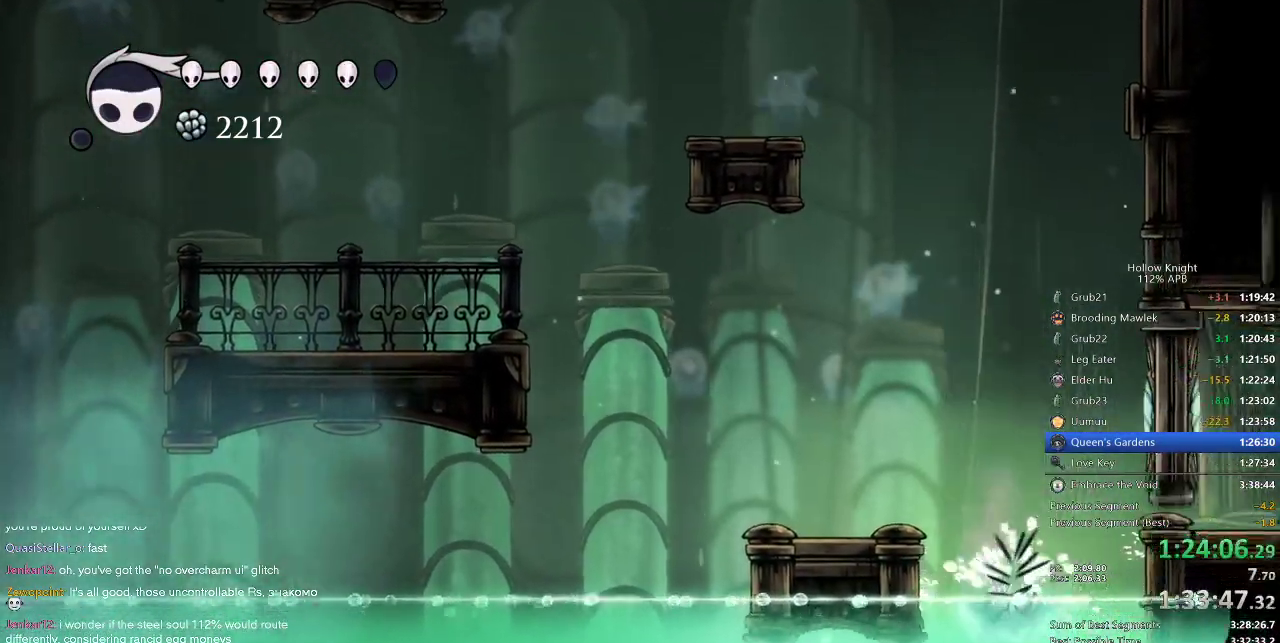
{"keys": [], "events": [[117, "jump", "down"], [200, "dash", "down"], [300, "jump", "up"], [334, "dash", "up"], [484, "down", "up"]]}
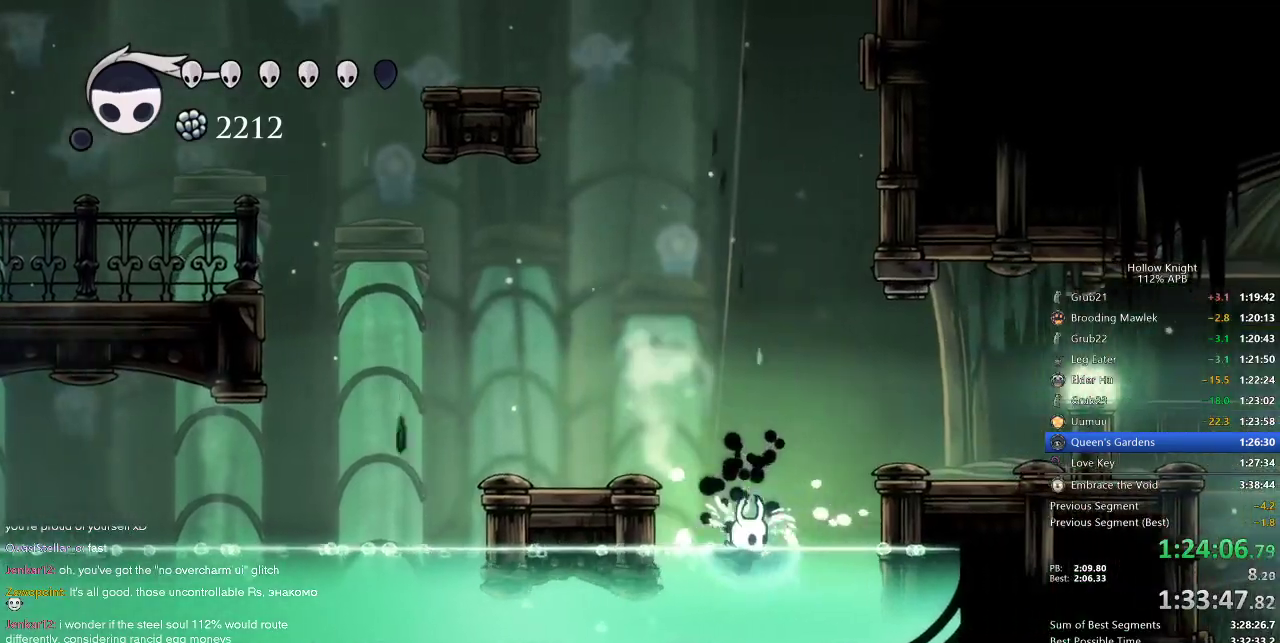
{"keys": ["right"], "events": [[17, "right", "down"], [67, "jump", "down"], [217, "dash", "down"], [284, "jump", "up"], [400, "dash", "up"]]}
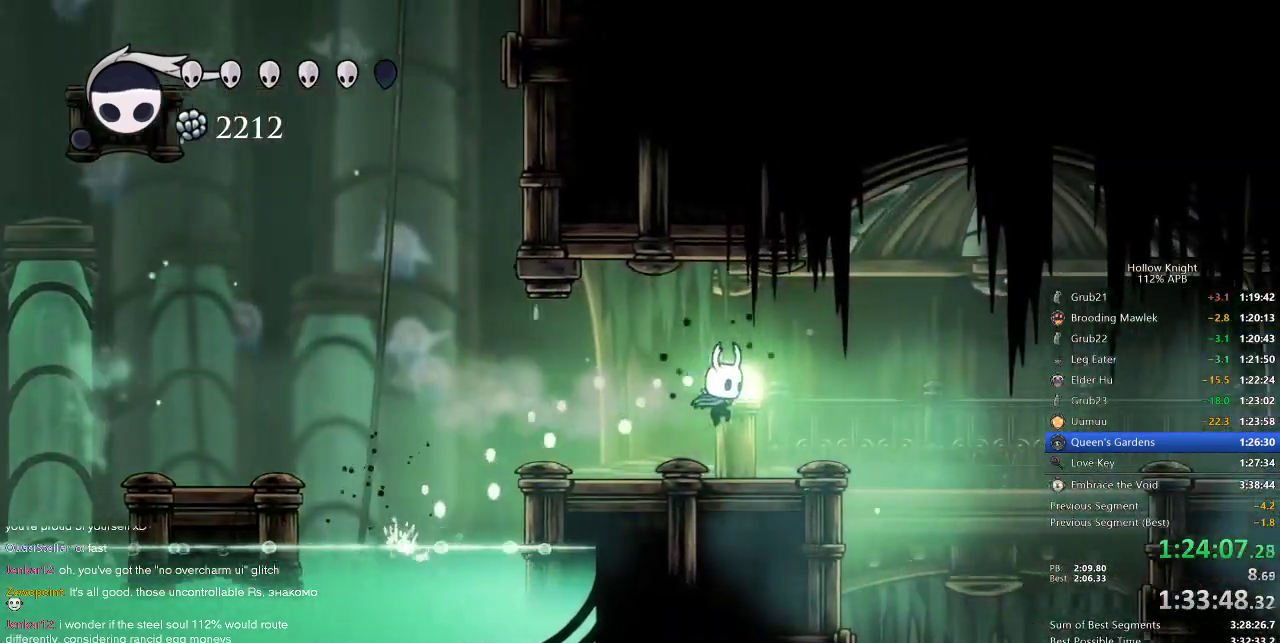
{"keys": ["down", "spell"], "events": [[434, "down", "down"], [467, "right", "up"], [467, "spell", "down"]]}
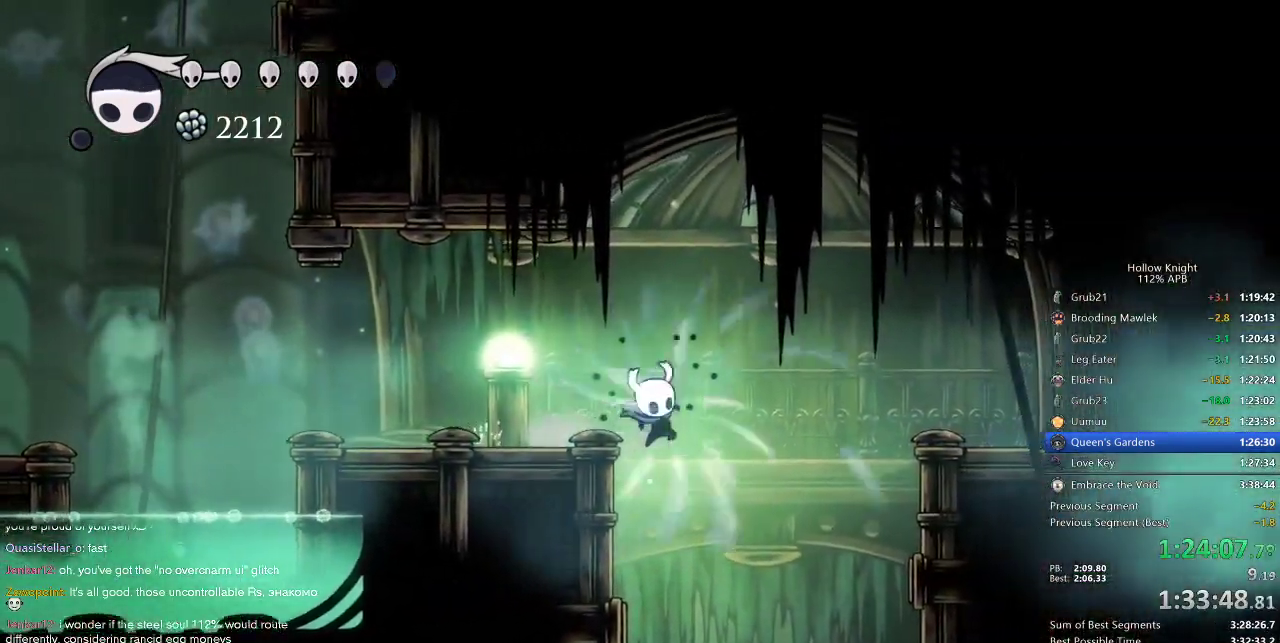
{"keys": [], "events": [[67, "spell", "up"], [317, "down", "up"]]}
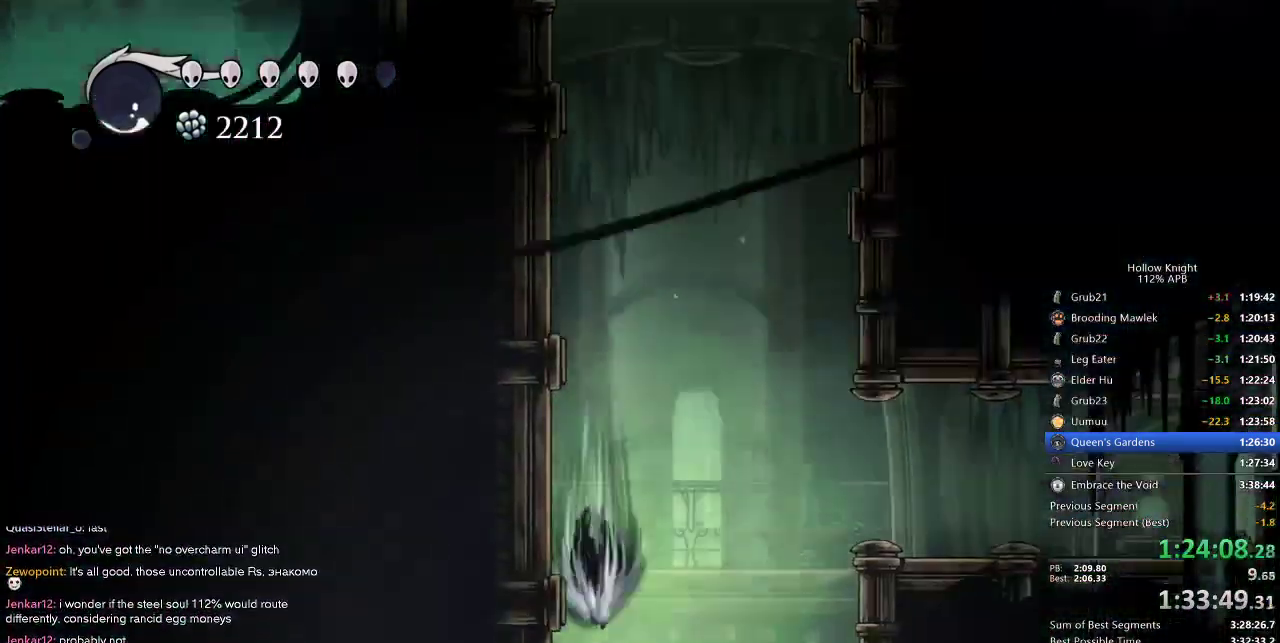
{"keys": ["left"], "events": [[350, "left", "down"]]}
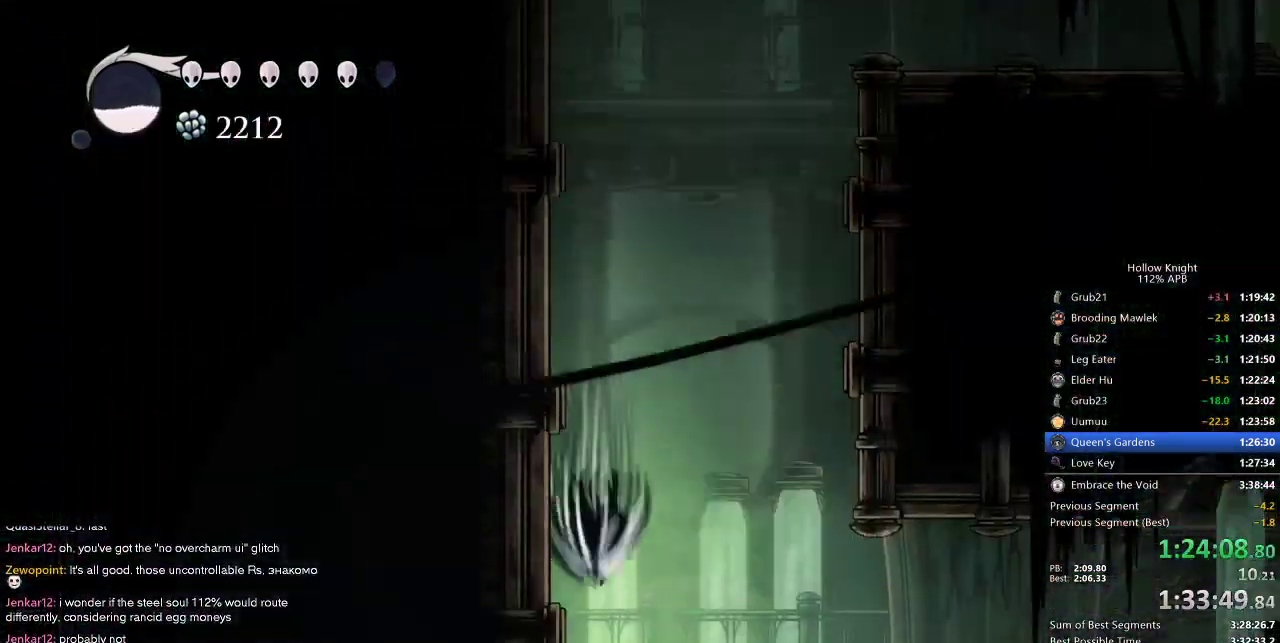
{"keys": ["left"], "events": []}
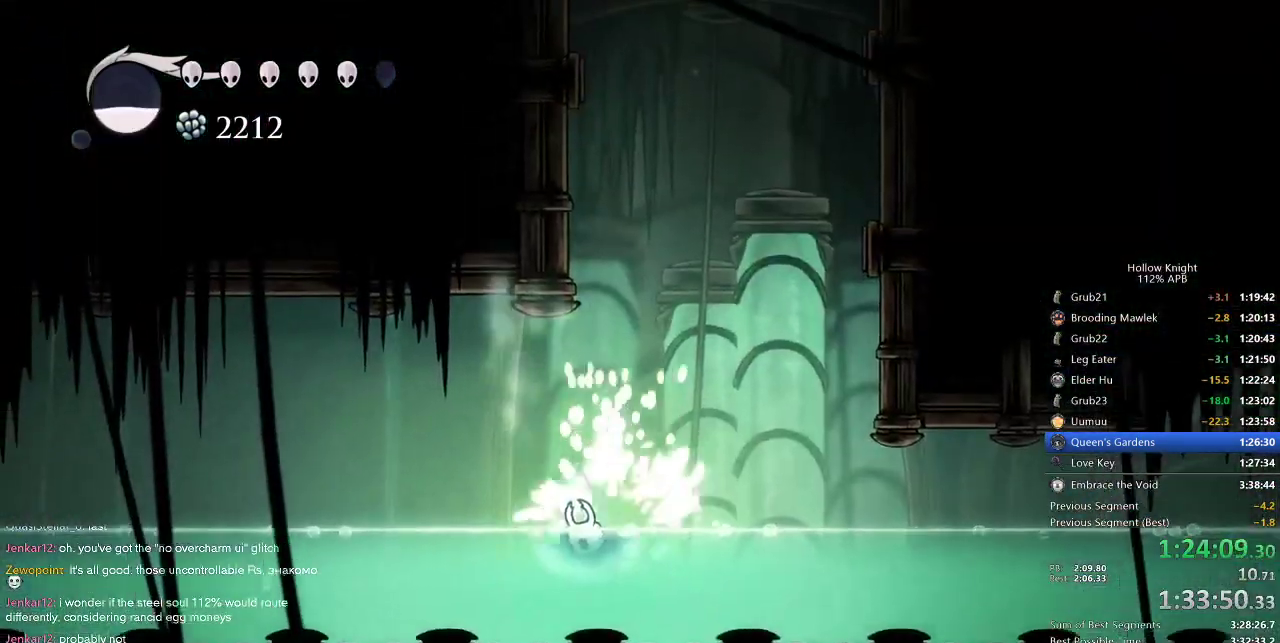
{"keys": ["left"], "events": [[50, "jump", "down"], [167, "dash", "down"], [200, "jump", "up"], [234, "dash", "up"]]}
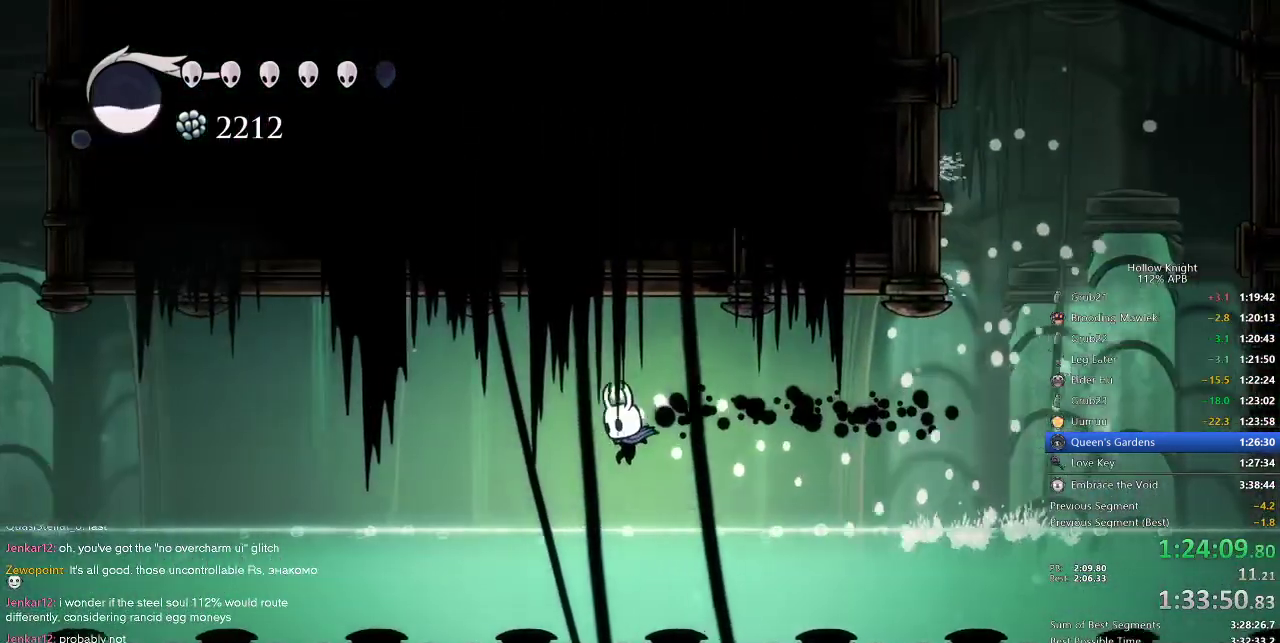
{"keys": ["jump", "left"], "events": [[284, "jump", "down"]]}
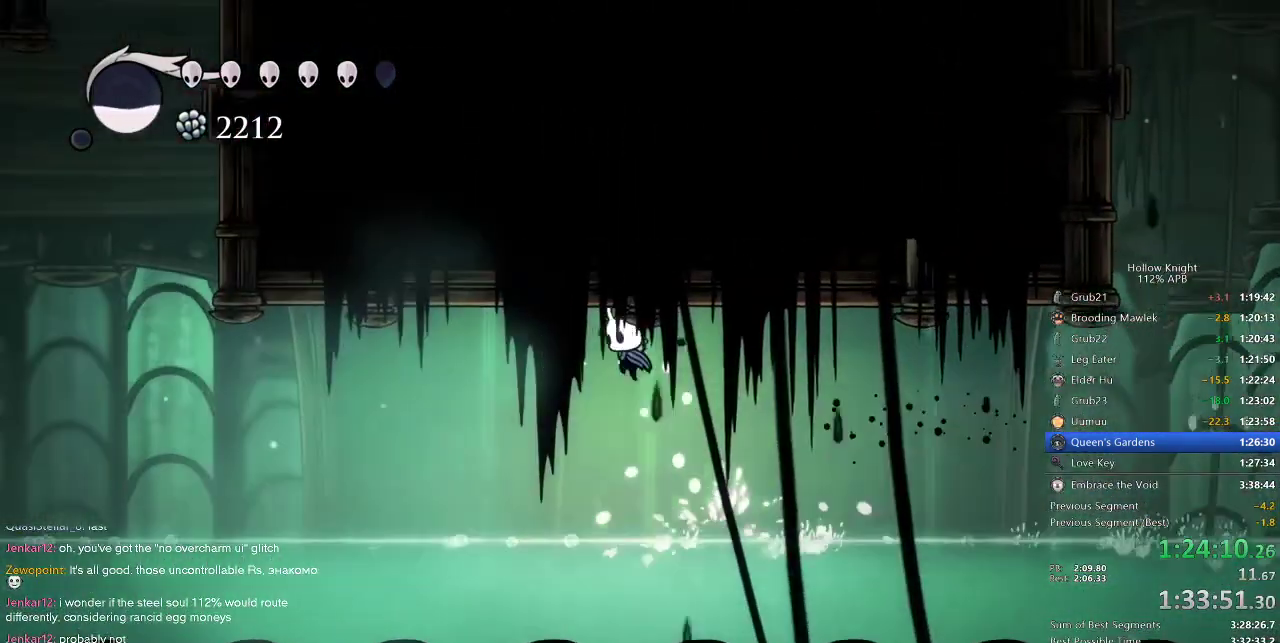
{"keys": ["left"], "events": [[50, "jump", "up"], [267, "dash", "down"], [467, "dash", "up"]]}
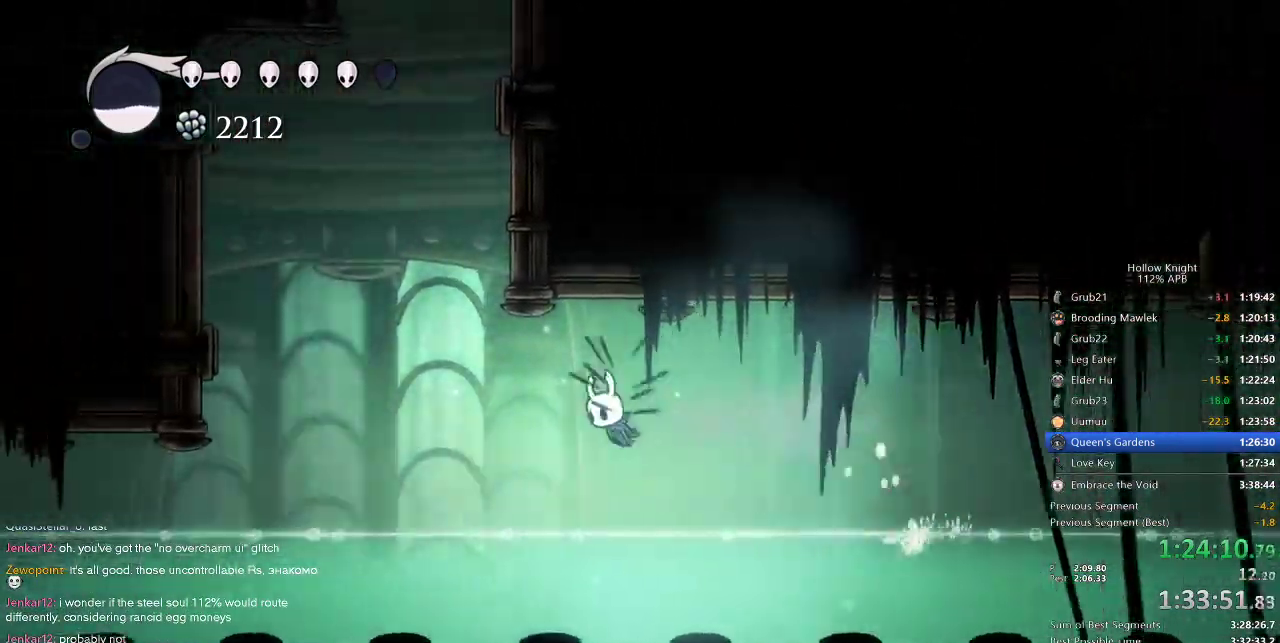
{"keys": ["jump", "right"], "events": [[167, "jump", "down"], [400, "right", "down"], [434, "left", "up"]]}
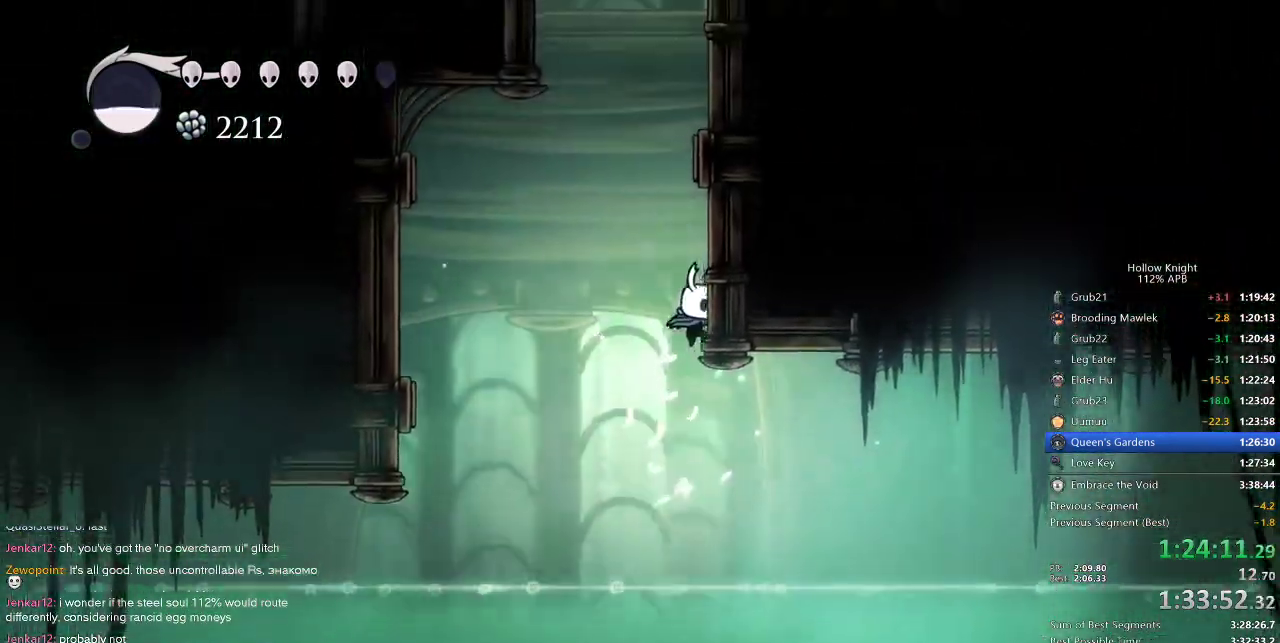
{"keys": ["jump", "right"], "events": [[84, "jump", "up"], [117, "jump", "down"], [417, "jump", "up"], [450, "jump", "down"]]}
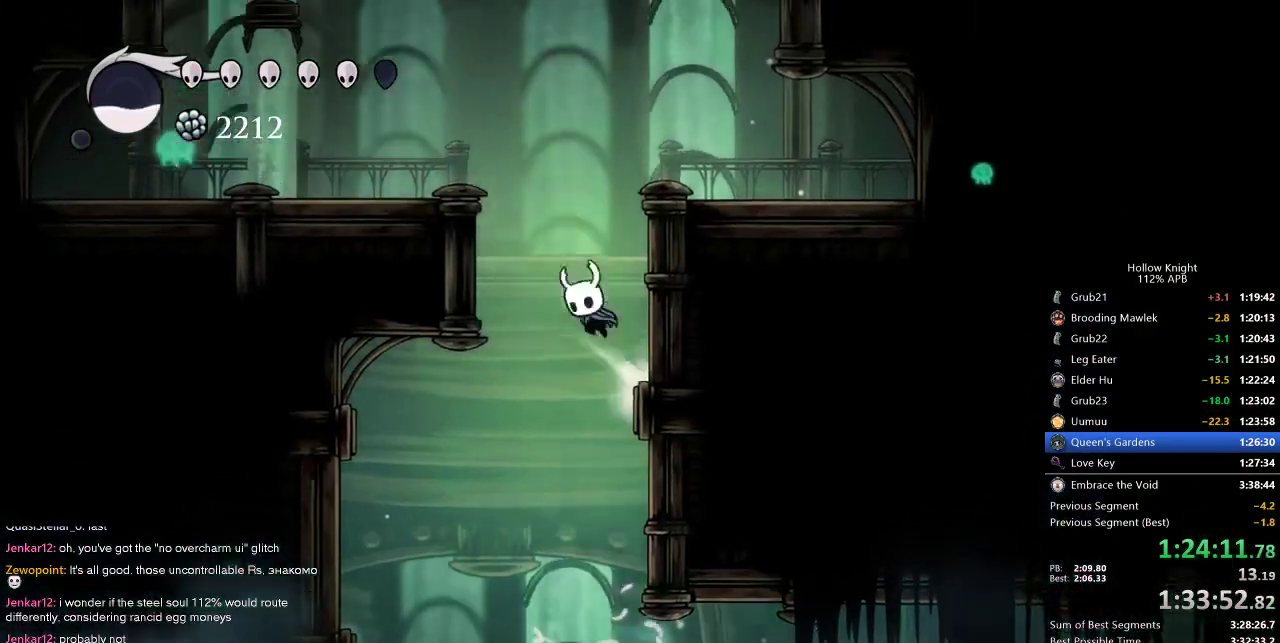
{"keys": ["jump", "left"], "events": [[234, "jump", "up"], [234, "left", "down"], [284, "jump", "down"], [317, "right", "up"]]}
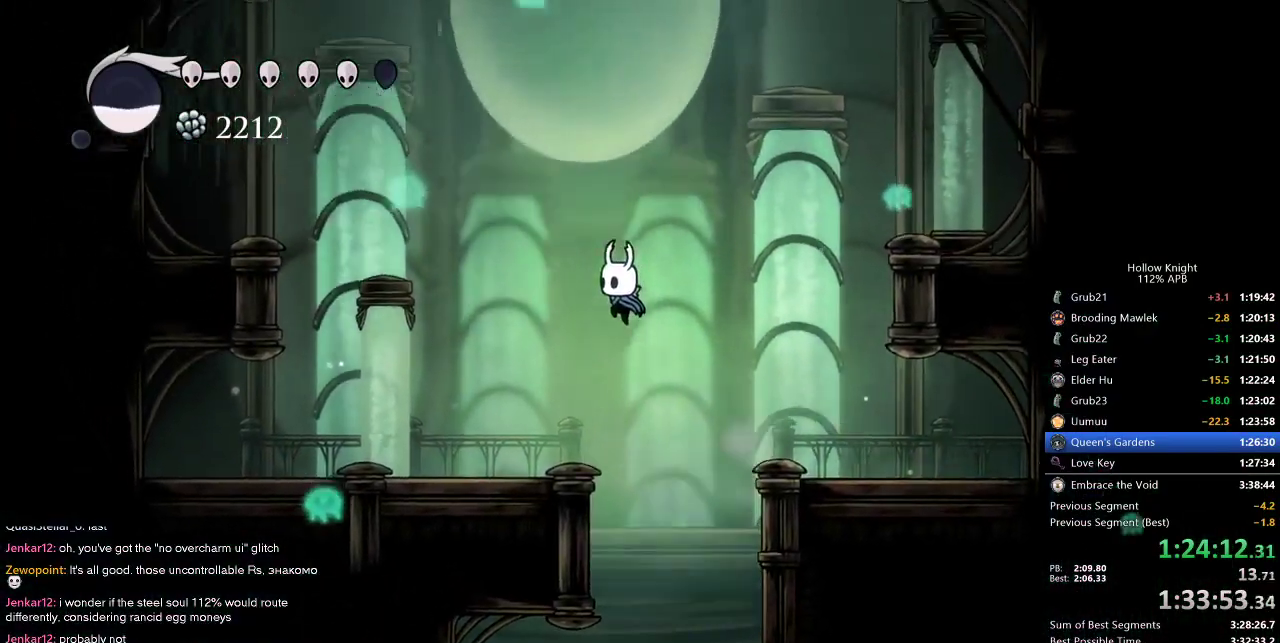
{"keys": ["down", "left"], "events": [[117, "jump", "up"], [184, "jump", "down"], [434, "down", "down"], [484, "jump", "up"]]}
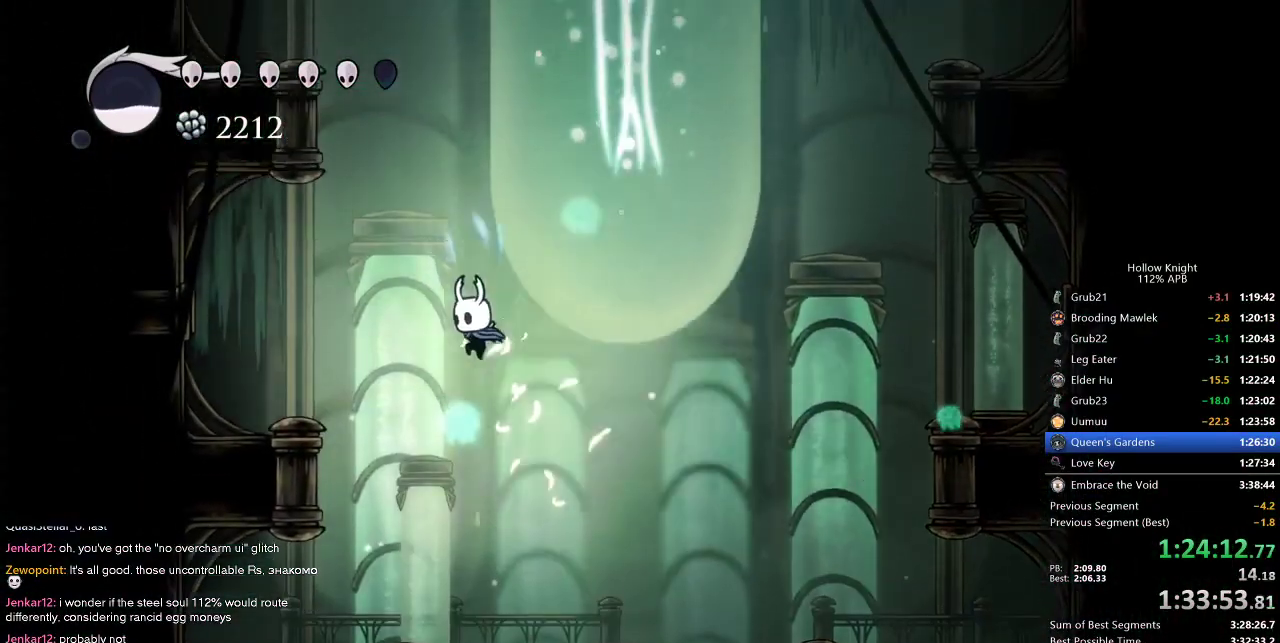
{"keys": ["jump", "right"], "events": [[67, "nail", "down"], [267, "down", "up"], [267, "left", "up"], [300, "nail", "up"], [434, "jump", "down"], [434, "right", "down"]]}
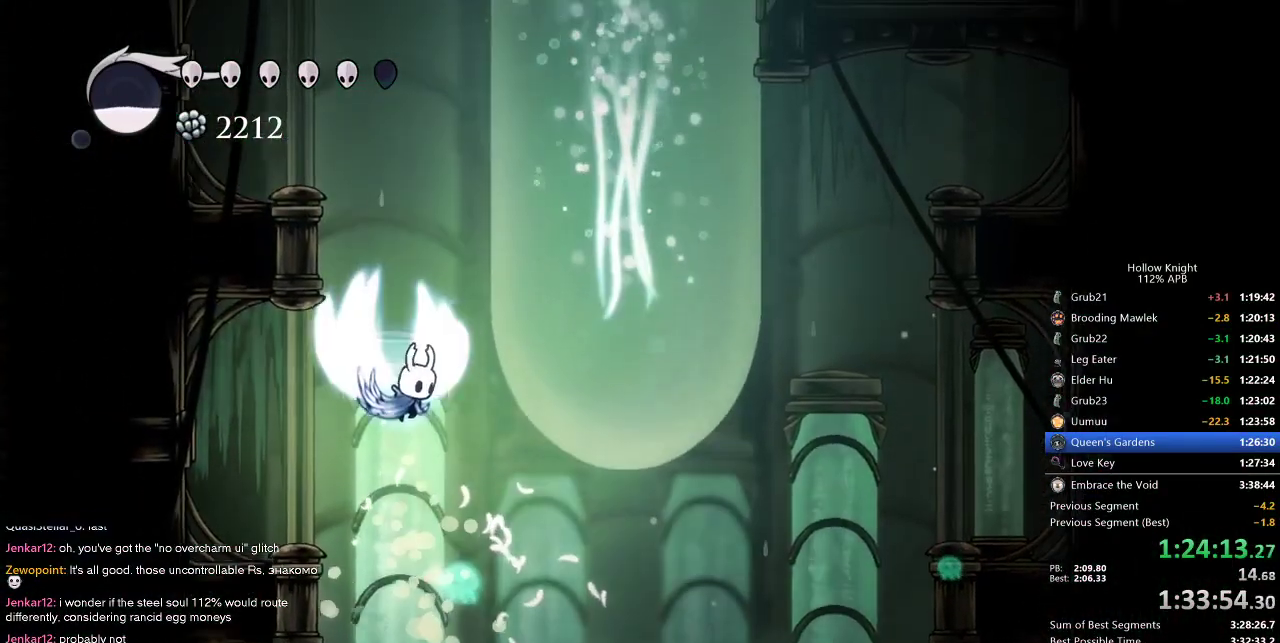
{"keys": ["jump", "right"], "events": [[284, "jump", "up"], [317, "jump", "down"]]}
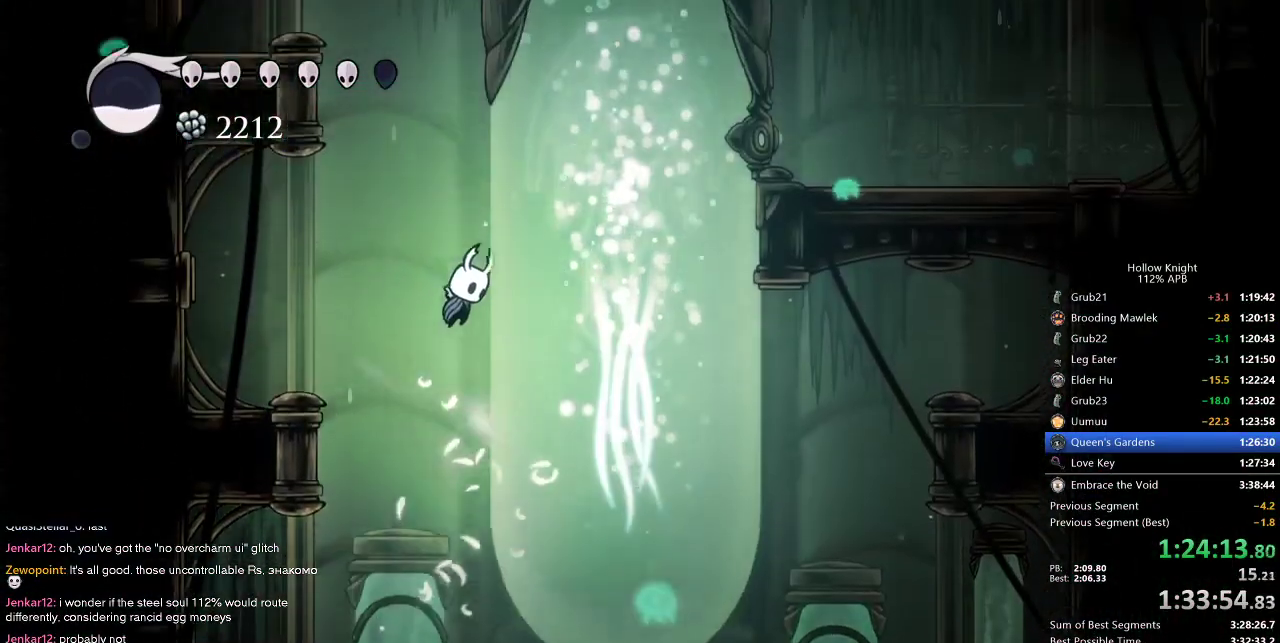
{"keys": ["jump", "right"], "events": [[100, "jump", "up"], [150, "jump", "down"], [434, "jump", "up"], [467, "jump", "down"]]}
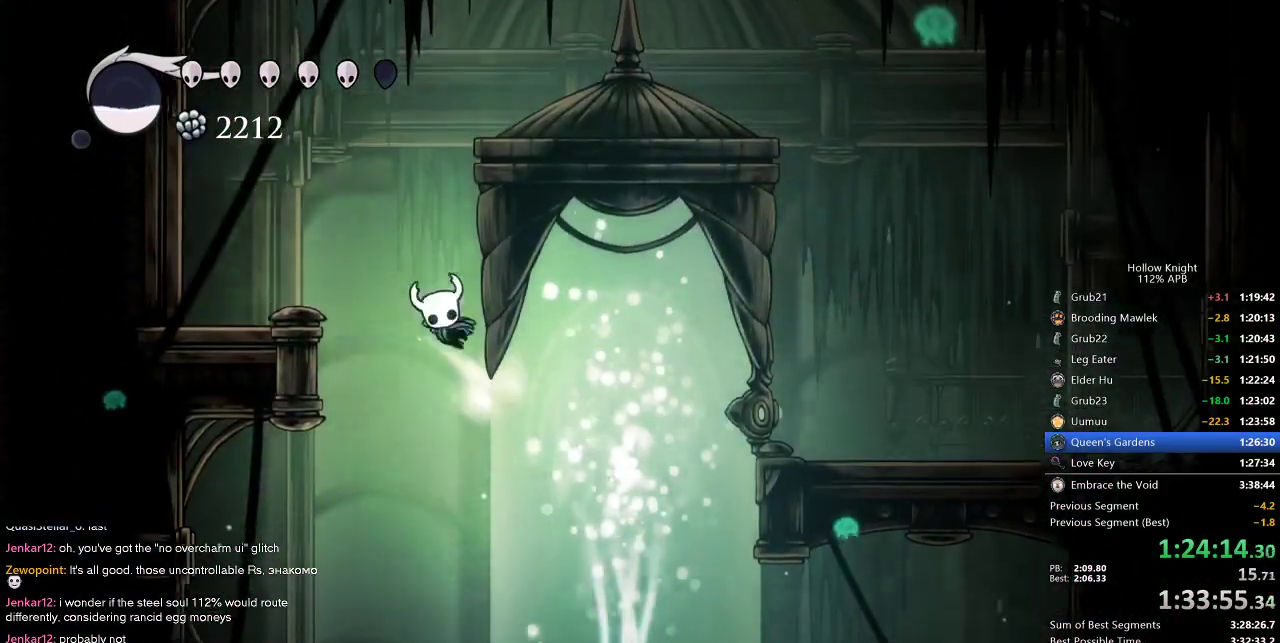
{"keys": ["jump", "right"], "events": [[117, "right", "up"], [250, "jump", "up"], [300, "jump", "down"], [400, "right", "down"]]}
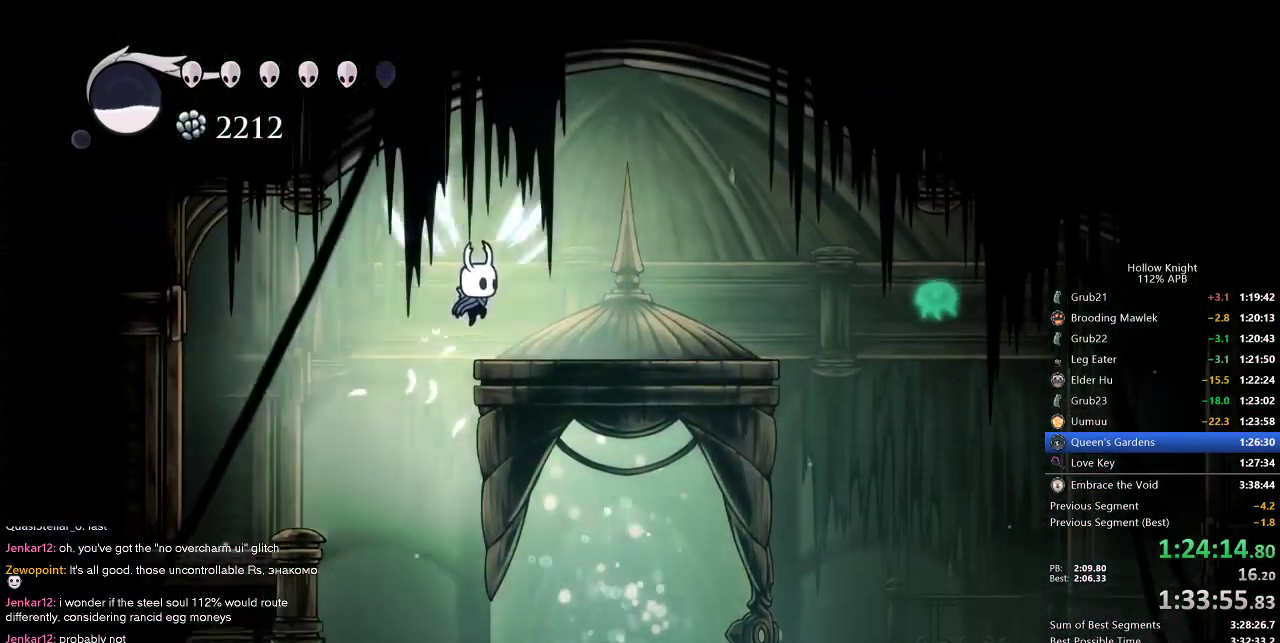
{"keys": ["right"], "events": [[84, "dash", "down"], [184, "jump", "up"], [234, "dash", "up"]]}
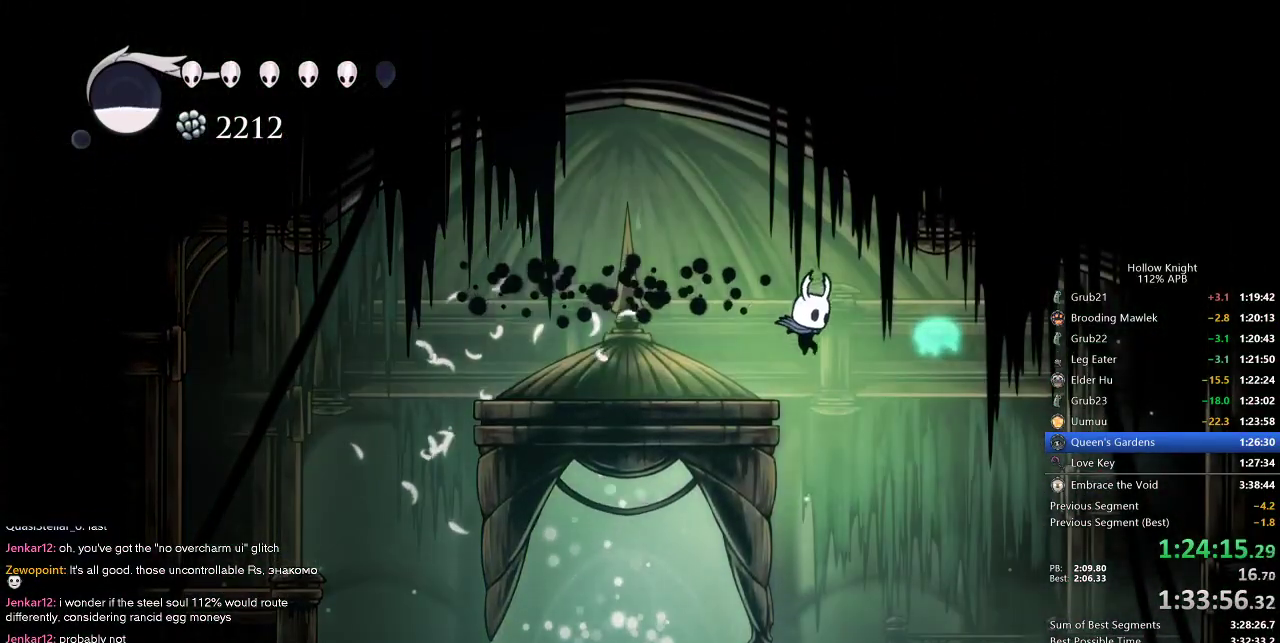
{"keys": [], "events": [[150, "down", "down"], [217, "left", "down"], [217, "right", "up"], [417, "down", "up"], [484, "left", "up"]]}